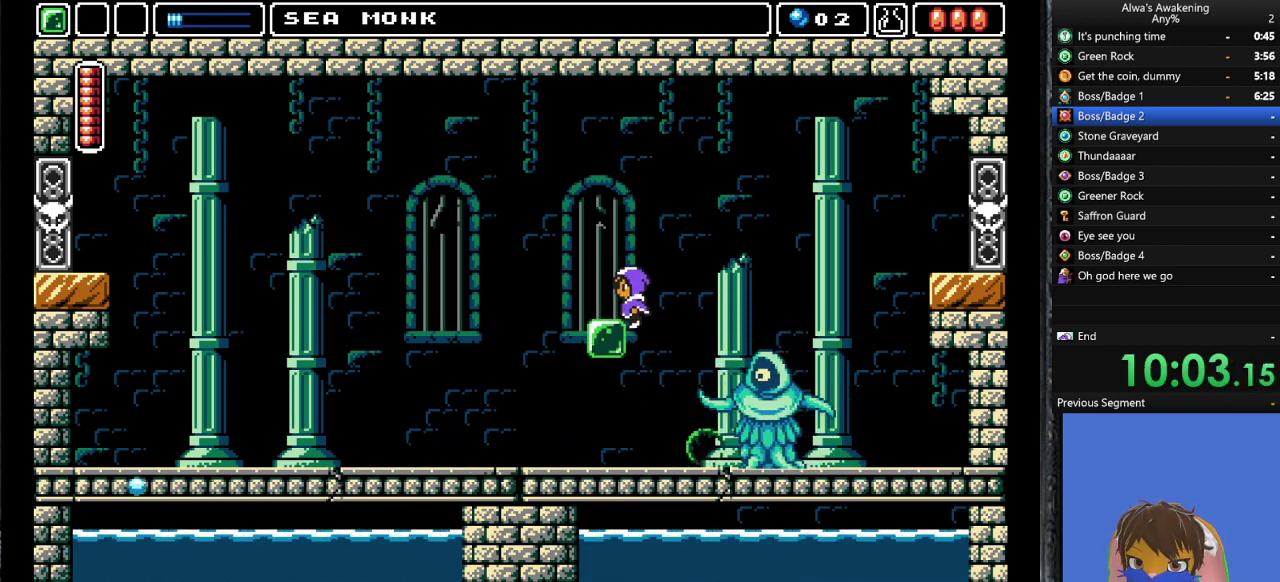
Gameplay with a controller (PlayStation layout); each line is a JSON object with the inputs held at the frame after it. "events" lists button and stick changes between this image and that frame as [ms after this image, input, new state], when the widget could be followed in between. Not read: right_stick.
{"buttons": ["DPAD_RIGHT"], "left_stick": "center", "events": [[33, "DPAD_UP", "up"], [100, "DPAD_LEFT", "up"], [167, "DPAD_RIGHT", "down"], [300, "CROSS", "up"]]}
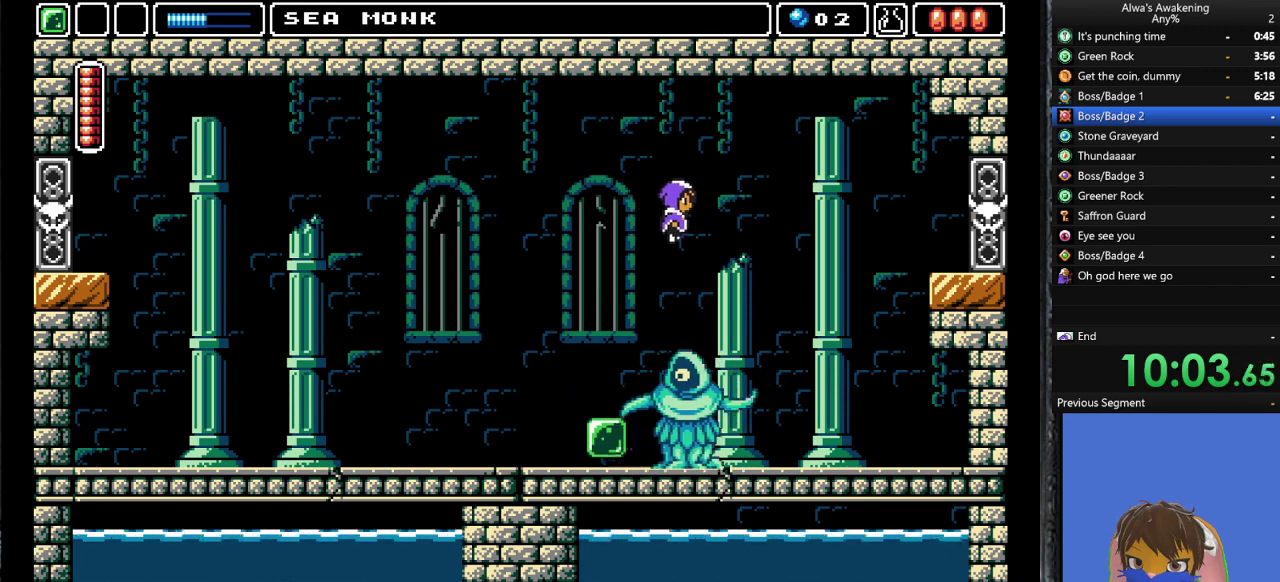
{"buttons": [], "left_stick": "center", "events": [[300, "DPAD_RIGHT", "up"], [333, "DPAD_LEFT", "down"], [500, "DPAD_LEFT", "up"]]}
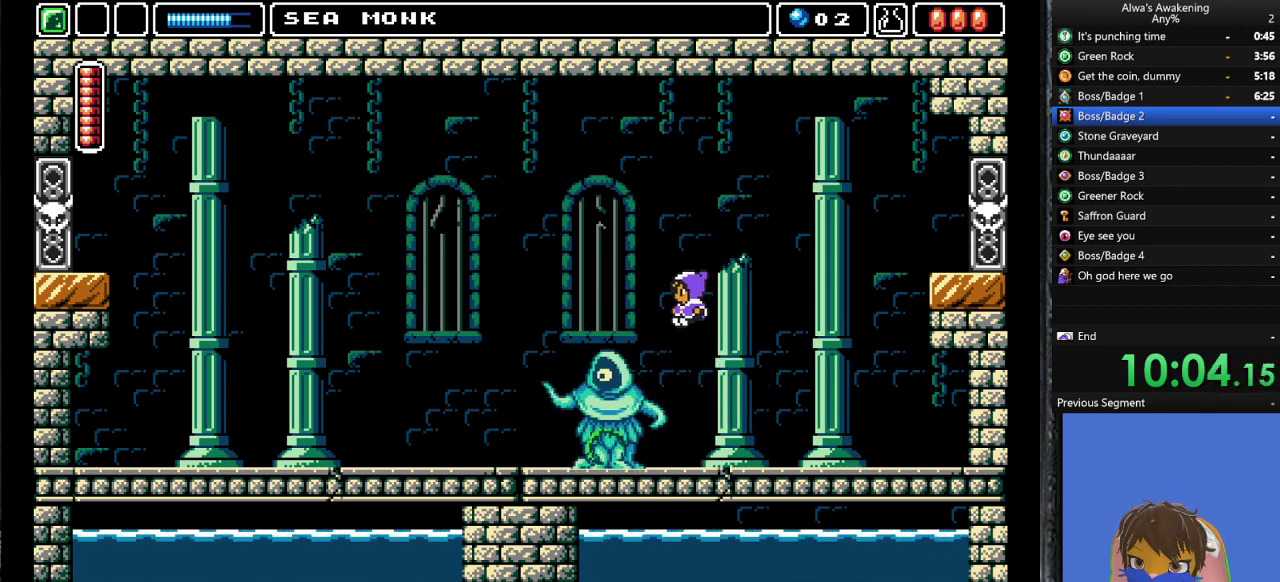
{"buttons": ["CROSS", "DPAD_LEFT"], "left_stick": "center", "events": [[33, "SQUARE", "down"], [100, "DPAD_LEFT", "down"], [233, "SQUARE", "up"], [467, "CROSS", "down"]]}
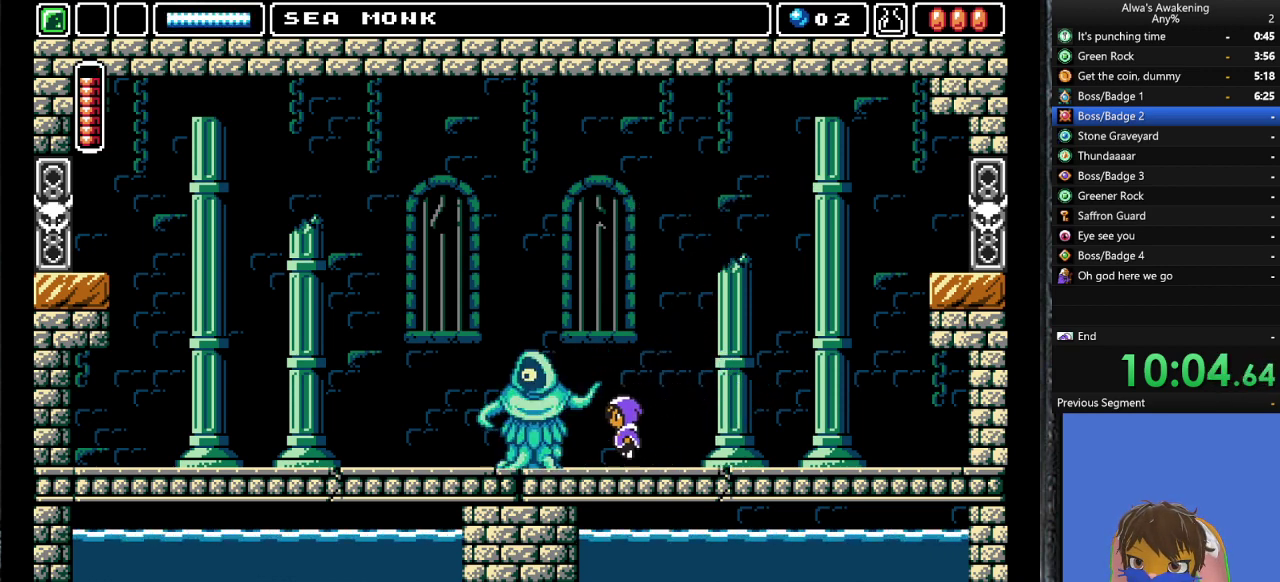
{"buttons": ["DPAD_LEFT"], "left_stick": "center", "events": [[67, "SQUARE", "down"], [167, "CROSS", "up"], [233, "SQUARE", "up"], [267, "SQUARE", "down"], [333, "SQUARE", "up"], [433, "SQUARE", "down"], [500, "SQUARE", "up"]]}
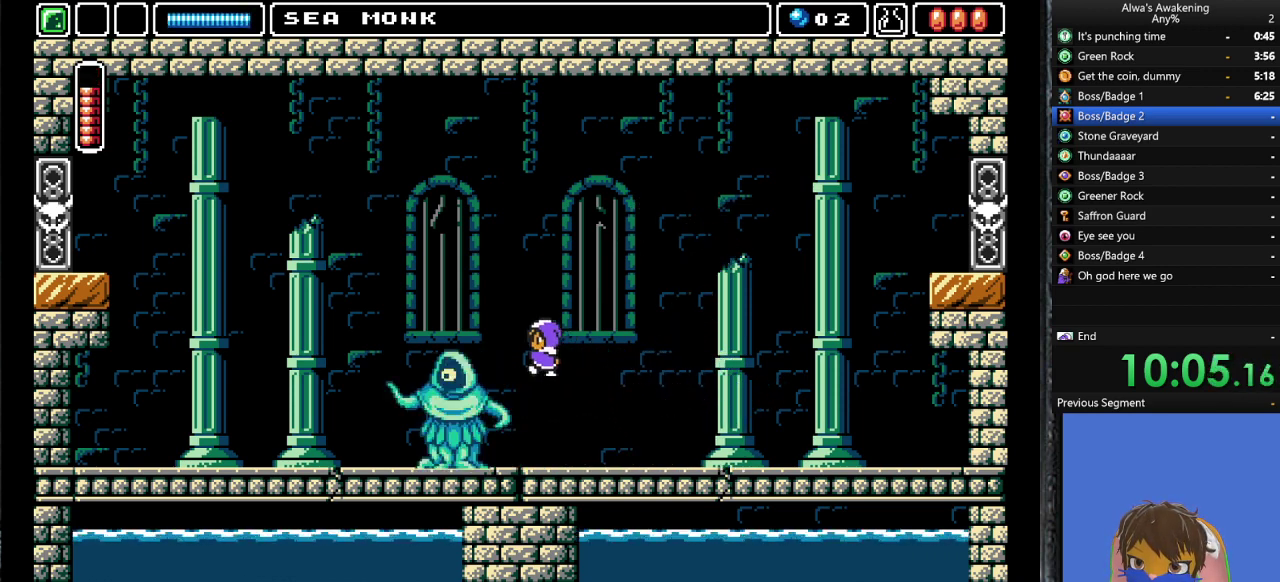
{"buttons": ["DPAD_LEFT"], "left_stick": "center", "events": [[67, "SQUARE", "down"], [200, "SQUARE", "up"]]}
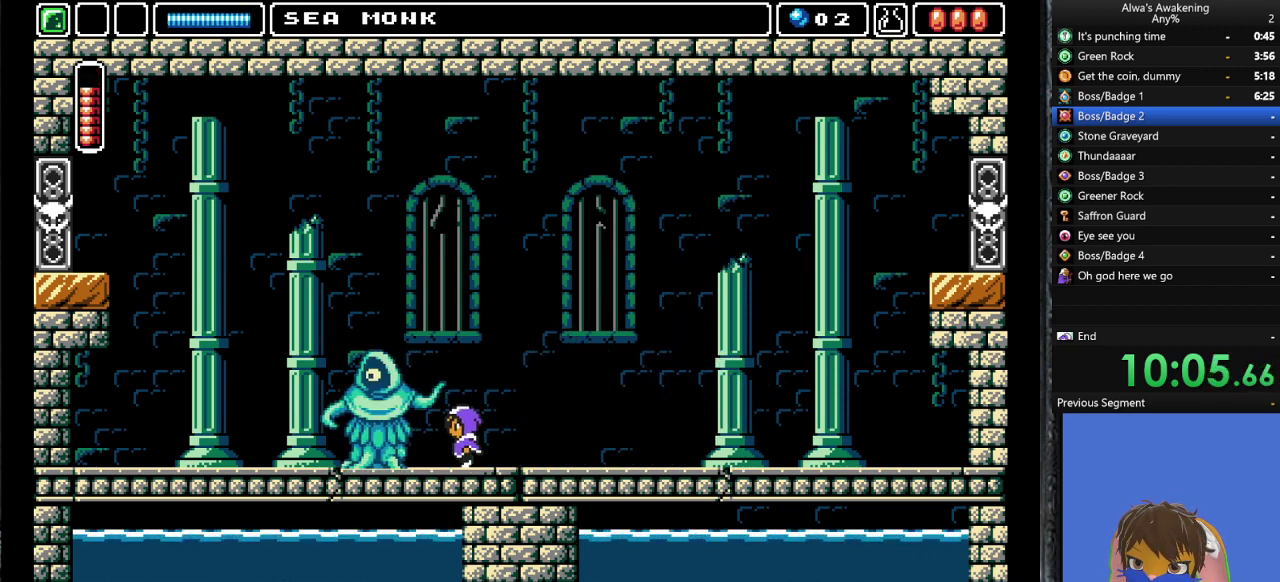
{"buttons": ["DPAD_LEFT"], "left_stick": "center", "events": [[33, "CROSS", "down"], [67, "SQUARE", "down"], [200, "CROSS", "up"], [200, "SQUARE", "up"], [267, "SQUARE", "down"], [367, "SQUARE", "up"], [433, "SQUARE", "down"], [500, "SQUARE", "up"]]}
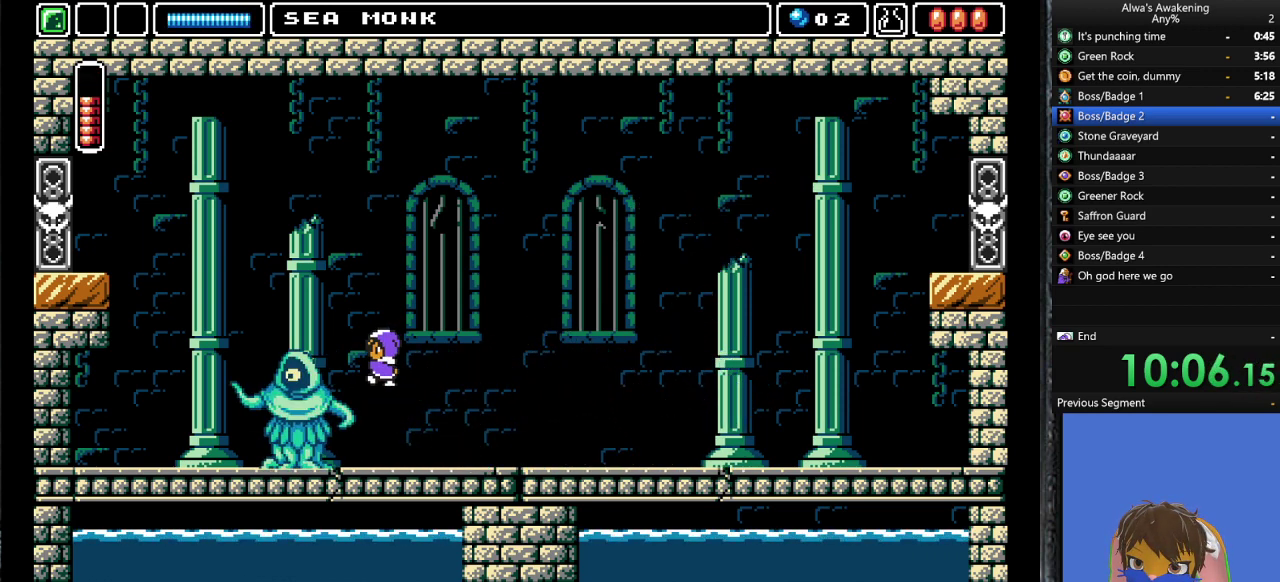
{"buttons": ["DPAD_LEFT"], "left_stick": "center", "events": [[67, "SQUARE", "down"], [167, "SQUARE", "up"]]}
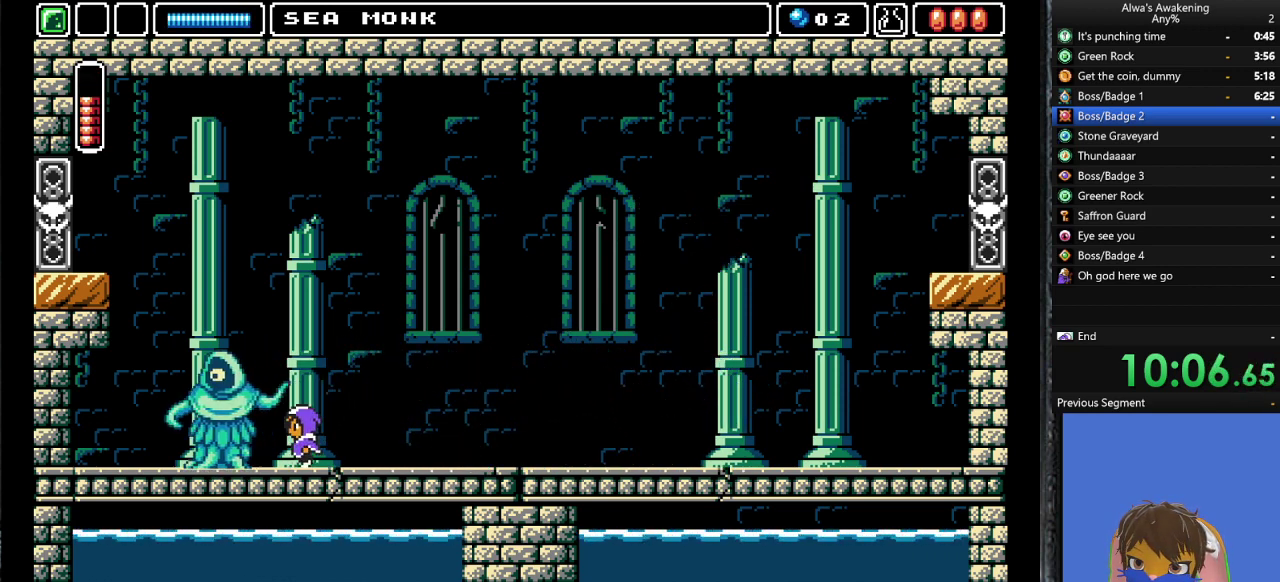
{"buttons": ["SQUARE"], "left_stick": "center", "events": [[33, "CROSS", "down"], [100, "SQUARE", "down"], [200, "CROSS", "up"], [200, "SQUARE", "up"], [267, "SQUARE", "down"], [333, "SQUARE", "up"], [400, "SQUARE", "down"], [433, "SQUARE", "up"], [467, "DPAD_LEFT", "up"], [500, "SQUARE", "down"]]}
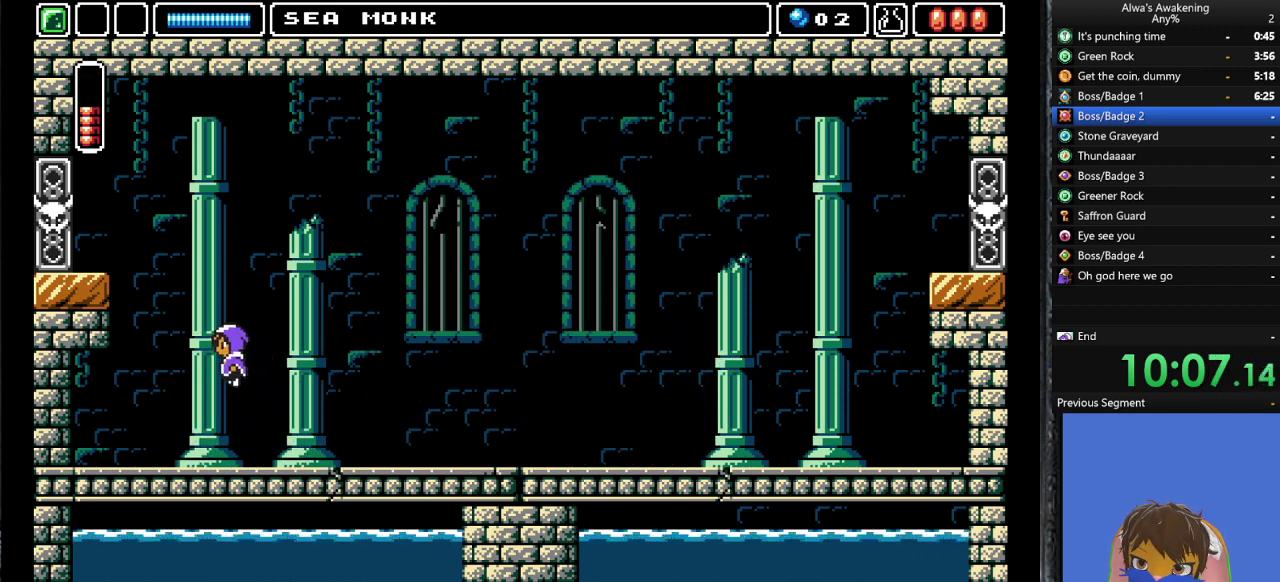
{"buttons": ["DPAD_RIGHT"], "left_stick": "center", "events": [[33, "DPAD_RIGHT", "down"], [67, "SQUARE", "up"]]}
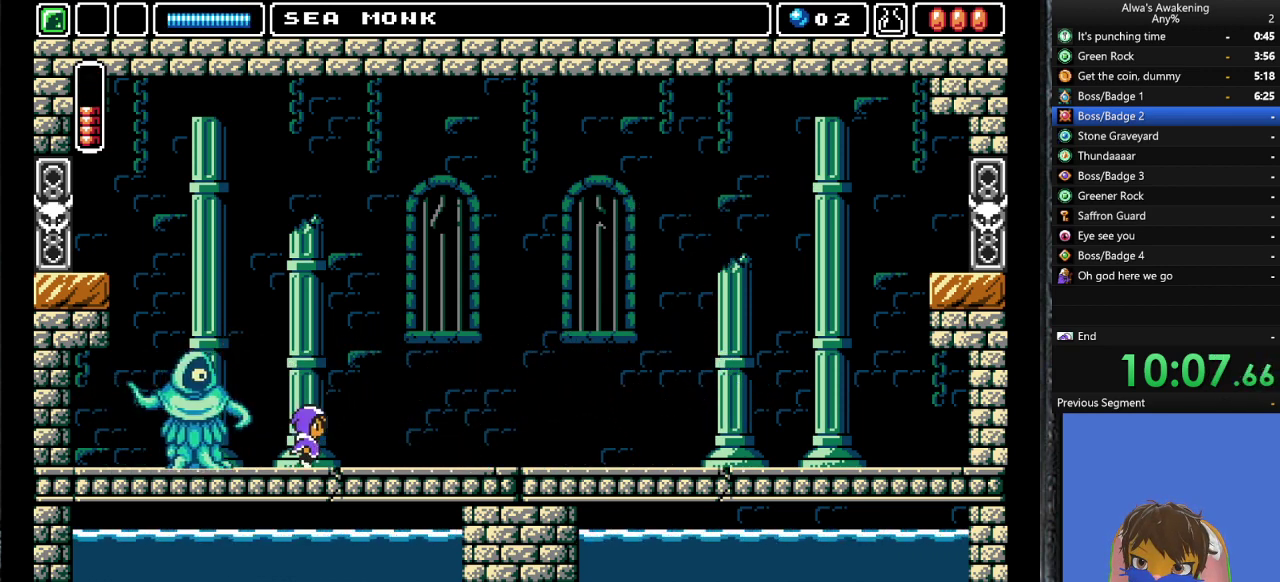
{"buttons": ["CROSS", "SQUARE", "DPAD_LEFT"], "left_stick": "center", "events": [[267, "CROSS", "down"], [467, "DPAD_LEFT", "down"], [467, "DPAD_RIGHT", "up"], [500, "SQUARE", "down"]]}
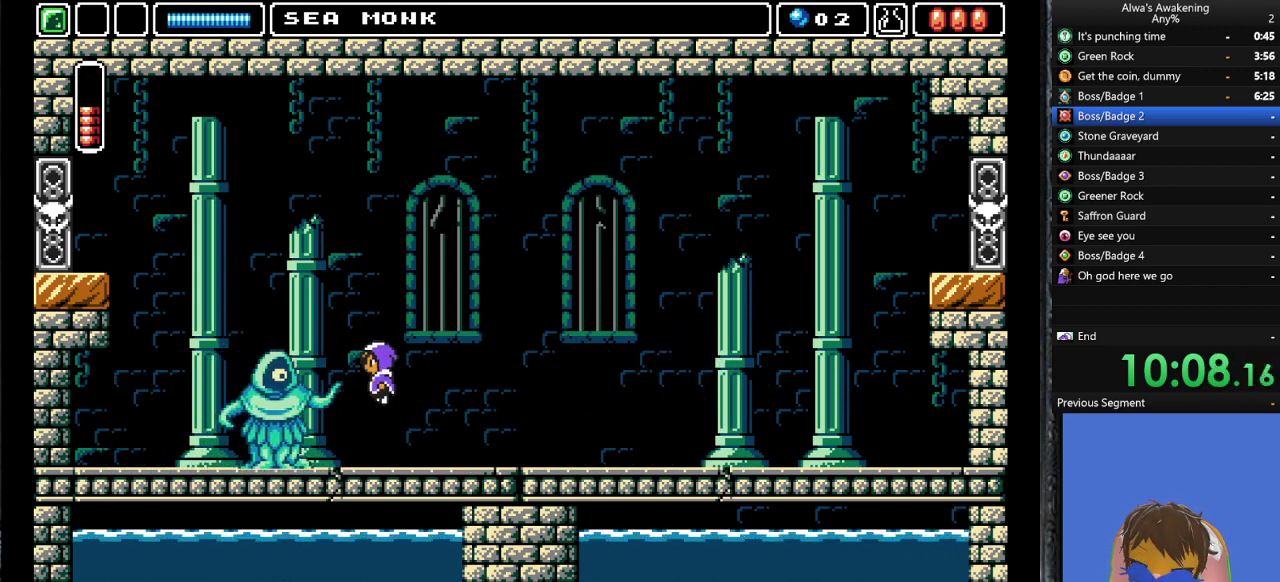
{"buttons": ["DPAD_RIGHT"], "left_stick": "center", "events": [[67, "CROSS", "up"], [67, "DPAD_UP", "down"], [100, "DPAD_LEFT", "up"], [100, "DPAD_RIGHT", "down"], [100, "DPAD_UP", "up"], [100, "SQUARE", "up"]]}
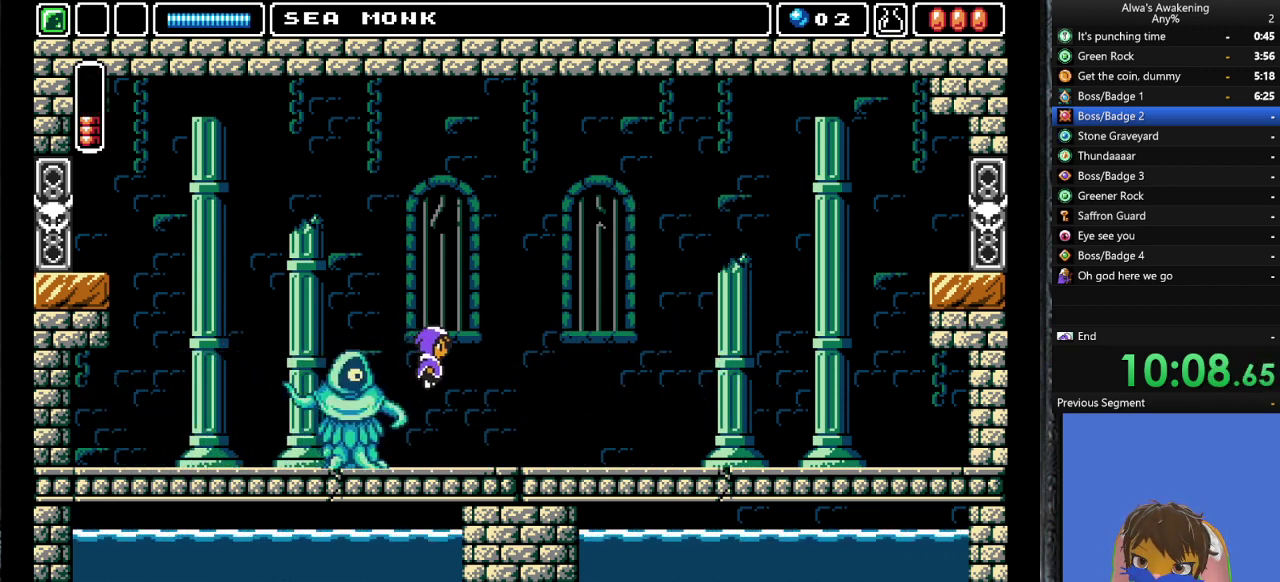
{"buttons": ["DPAD_RIGHT"], "left_stick": "center", "events": []}
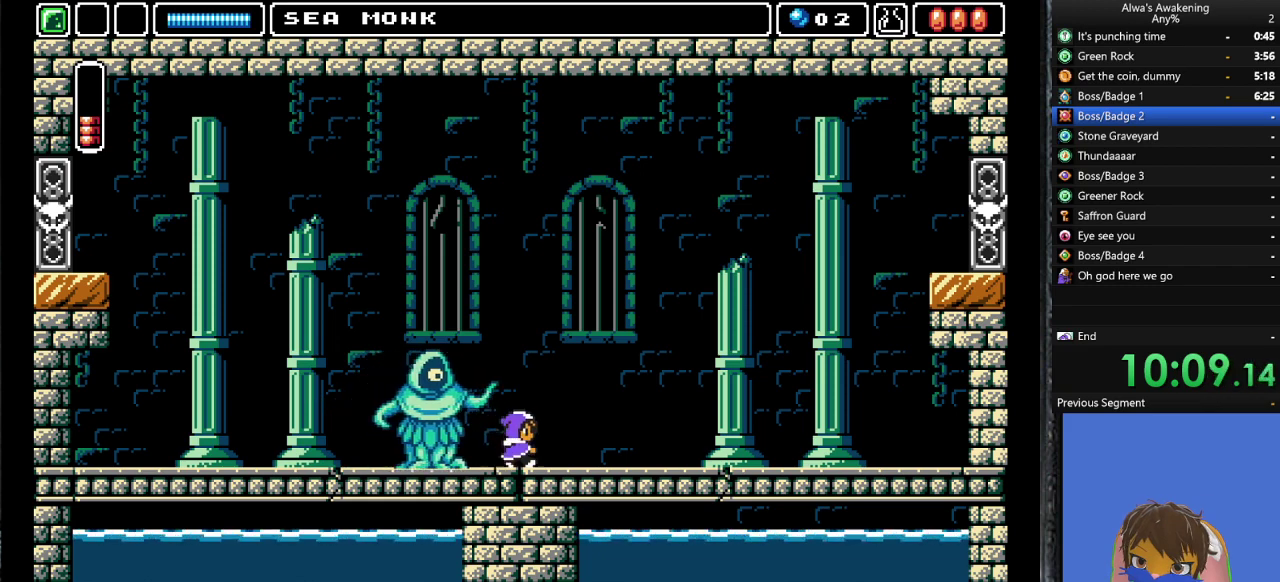
{"buttons": ["SQUARE", "DPAD_UP", "DPAD_LEFT"], "left_stick": "center", "events": [[133, "CROSS", "down"], [400, "CROSS", "up"], [400, "DPAD_UP", "down"], [433, "DPAD_LEFT", "down"], [433, "DPAD_RIGHT", "up"], [433, "DPAD_UP", "up"], [467, "SQUARE", "down"], [500, "DPAD_UP", "down"]]}
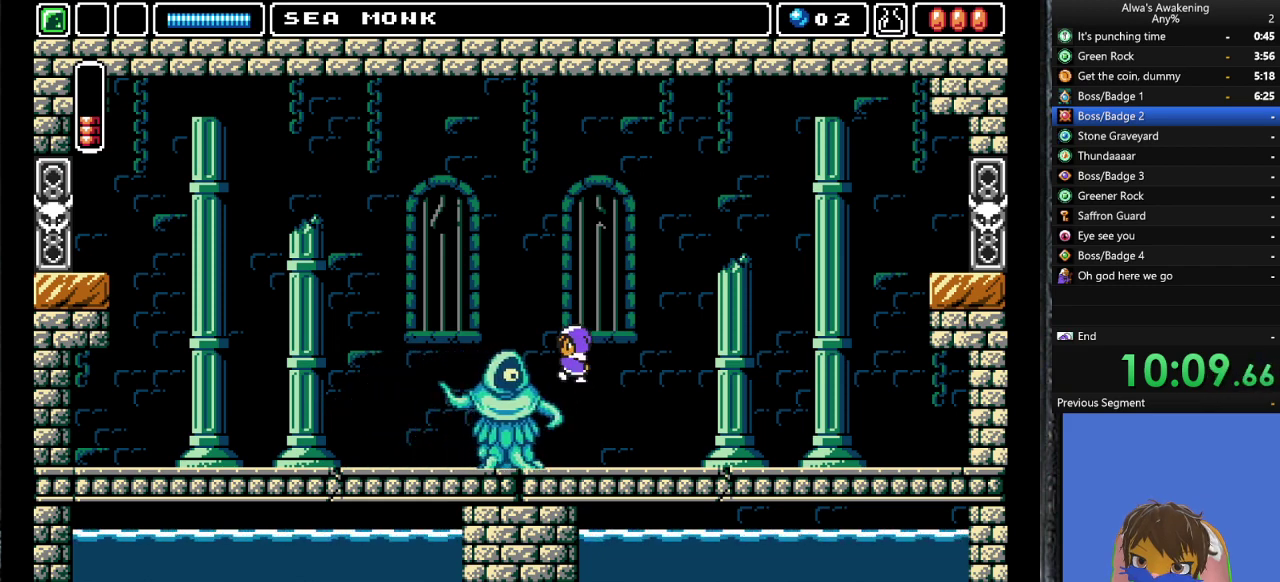
{"buttons": ["DPAD_LEFT"], "left_stick": "center", "events": [[33, "DPAD_LEFT", "up"], [33, "DPAD_RIGHT", "down"], [67, "DPAD_UP", "up"], [67, "SQUARE", "up"], [467, "DPAD_UP", "down"], [500, "DPAD_LEFT", "down"], [500, "DPAD_RIGHT", "up"], [500, "DPAD_UP", "up"]]}
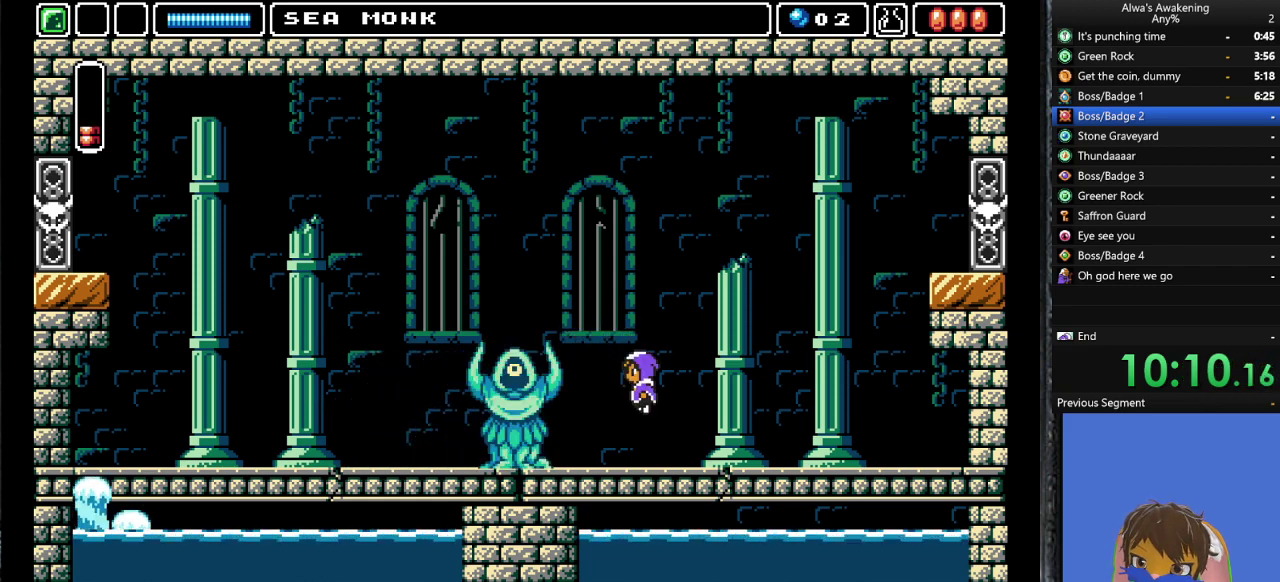
{"buttons": ["SQUARE"], "left_stick": "center", "events": [[300, "SQUARE", "down"], [367, "DPAD_LEFT", "up"], [367, "SQUARE", "up"], [467, "SQUARE", "down"]]}
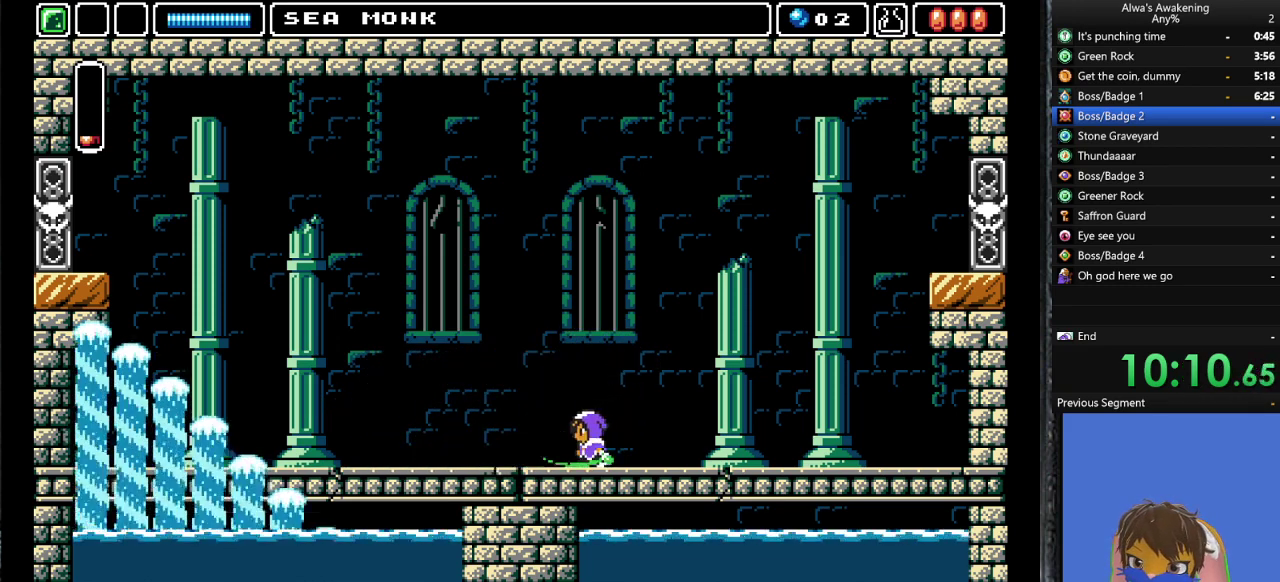
{"buttons": ["CROSS", "DPAD_UP"], "left_stick": "center", "events": [[67, "SQUARE", "up"], [333, "CROSS", "down"], [333, "DPAD_UP", "down"]]}
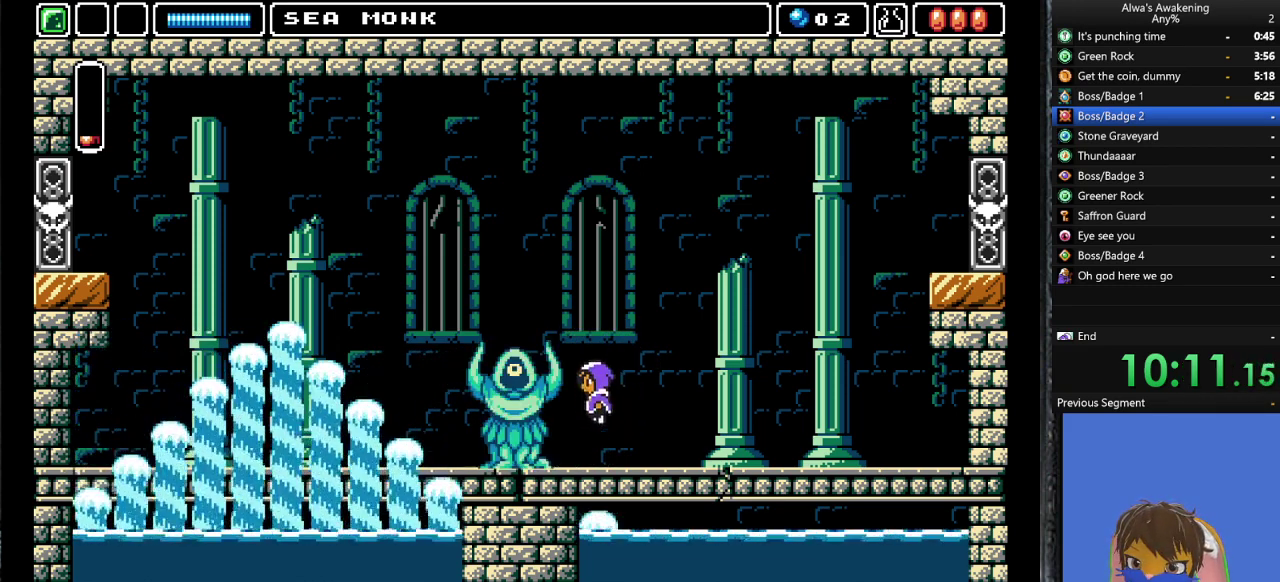
{"buttons": ["CROSS"], "left_stick": "center", "events": [[33, "SQUARE", "down"], [200, "DPAD_LEFT", "down"], [267, "CROSS", "up"], [267, "SQUARE", "up"], [367, "CROSS", "down"], [367, "DPAD_UP", "up"], [500, "DPAD_LEFT", "up"]]}
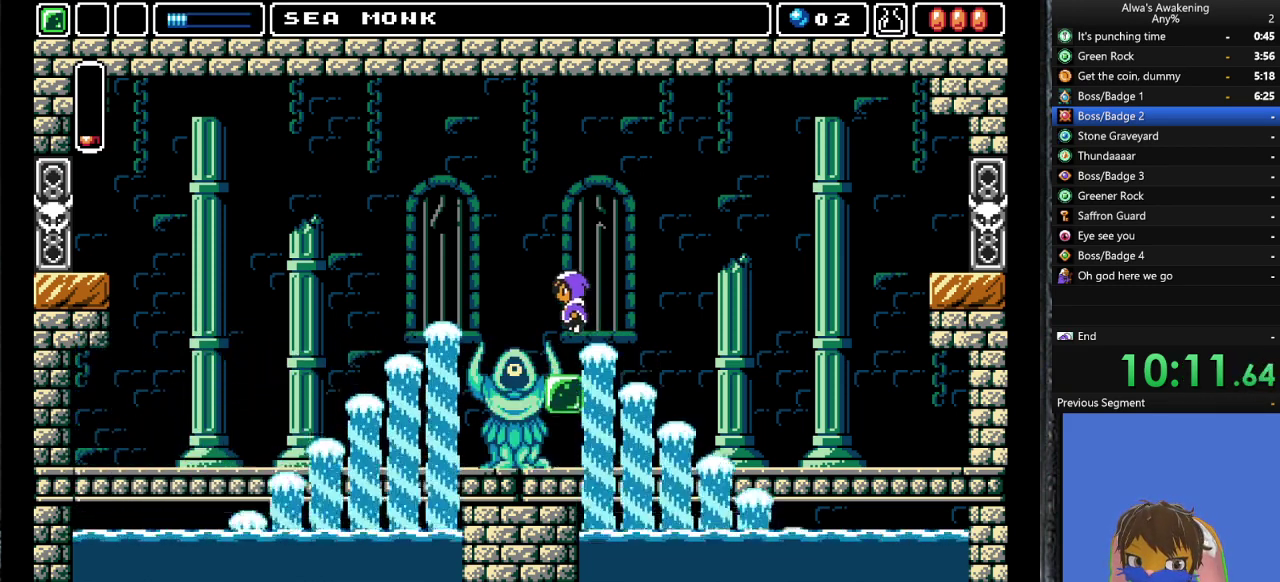
{"buttons": ["DPAD_RIGHT"], "left_stick": "center", "events": [[300, "CROSS", "up"], [500, "DPAD_RIGHT", "down"]]}
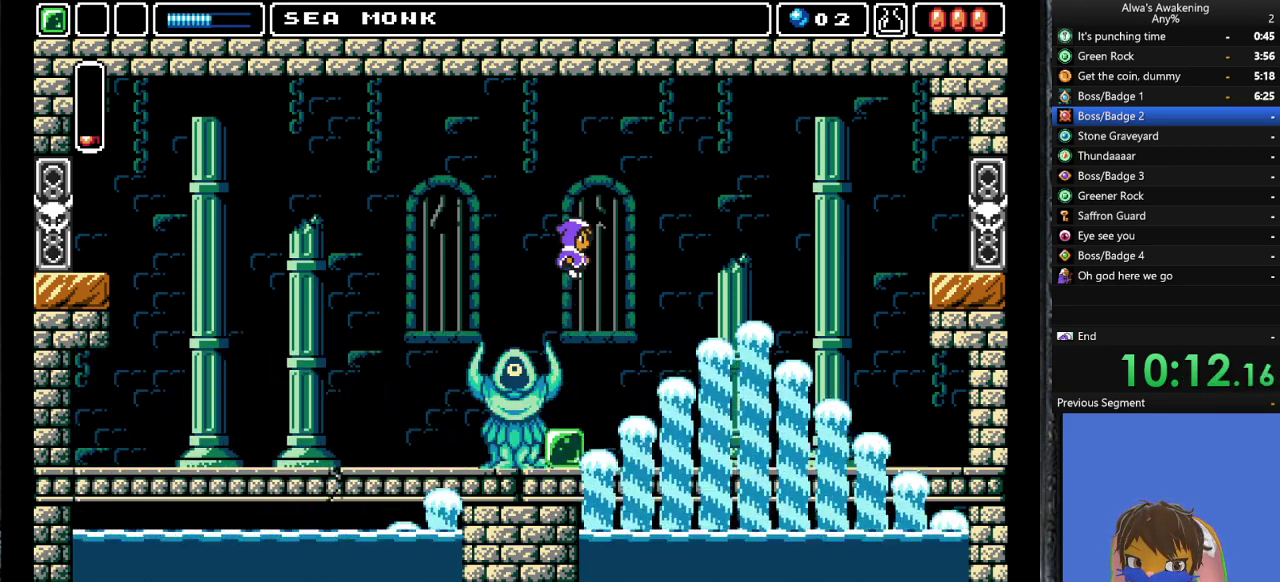
{"buttons": [], "left_stick": "center", "events": [[200, "DPAD_RIGHT", "up"], [233, "DPAD_LEFT", "down"], [300, "SQUARE", "down"], [367, "DPAD_LEFT", "up"], [500, "SQUARE", "up"]]}
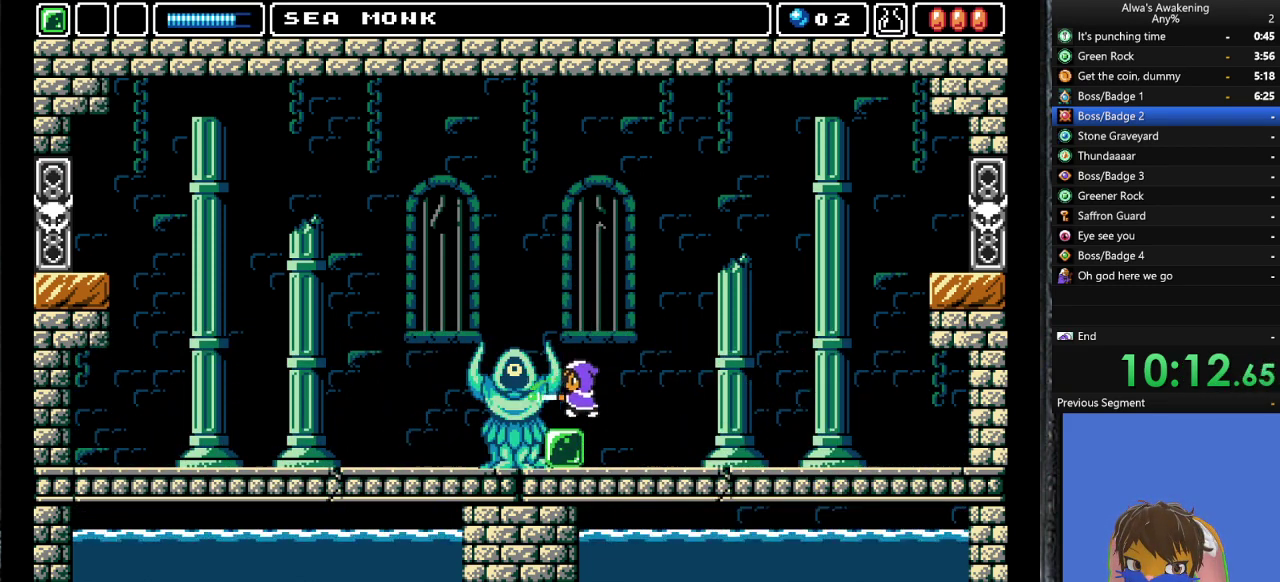
{"buttons": [], "left_stick": "center", "events": []}
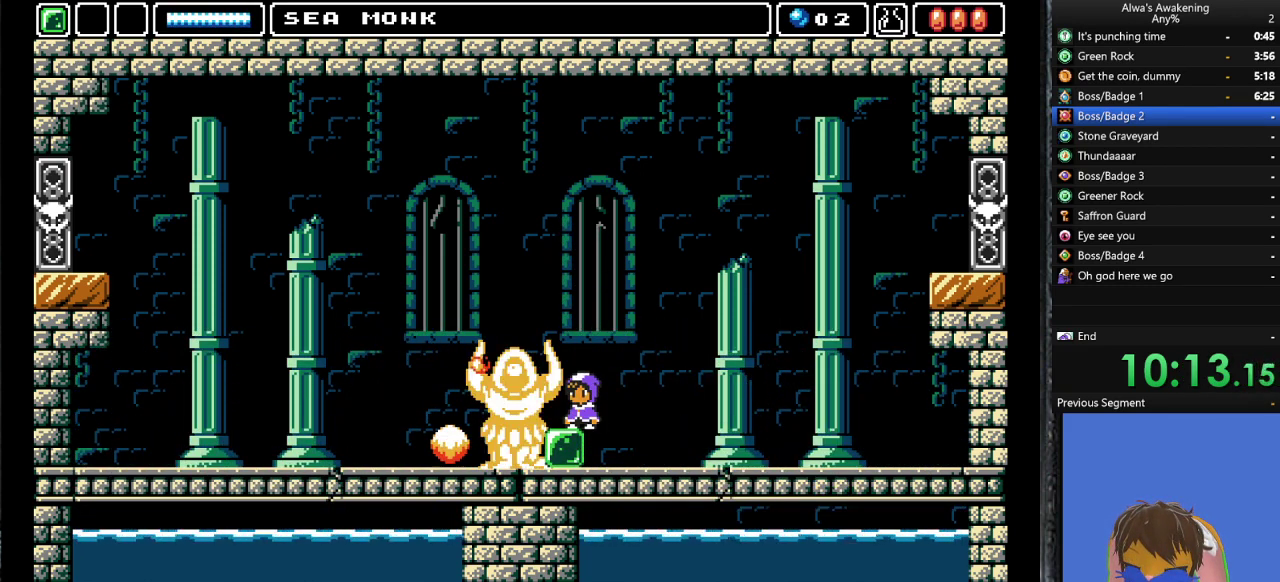
{"buttons": [], "left_stick": "center", "events": []}
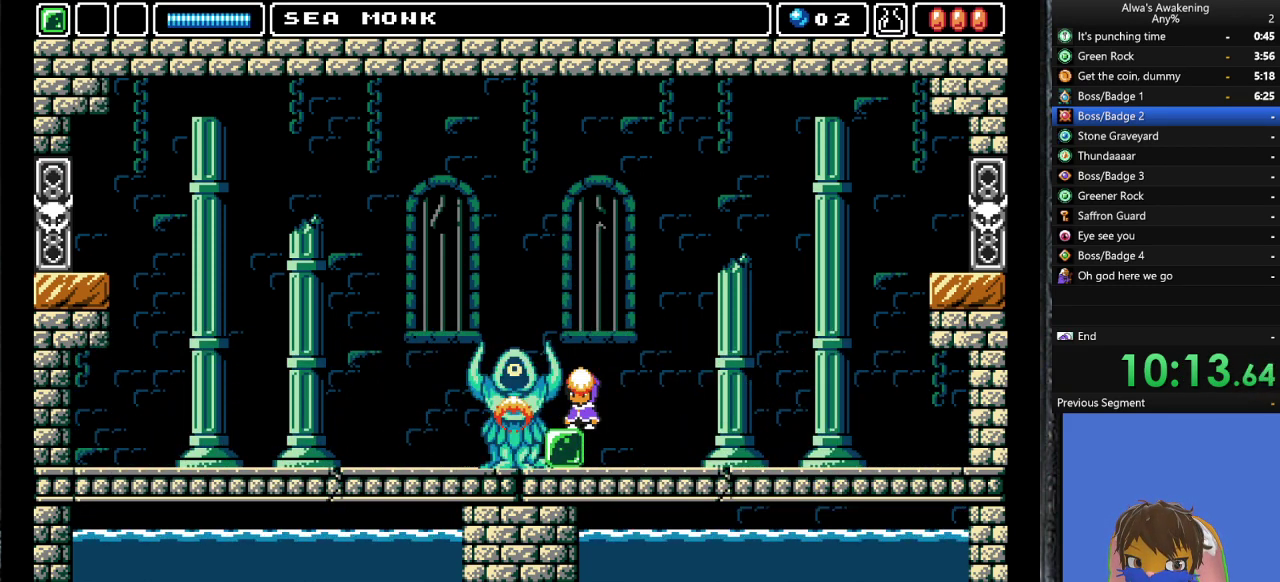
{"buttons": [], "left_stick": "center", "events": []}
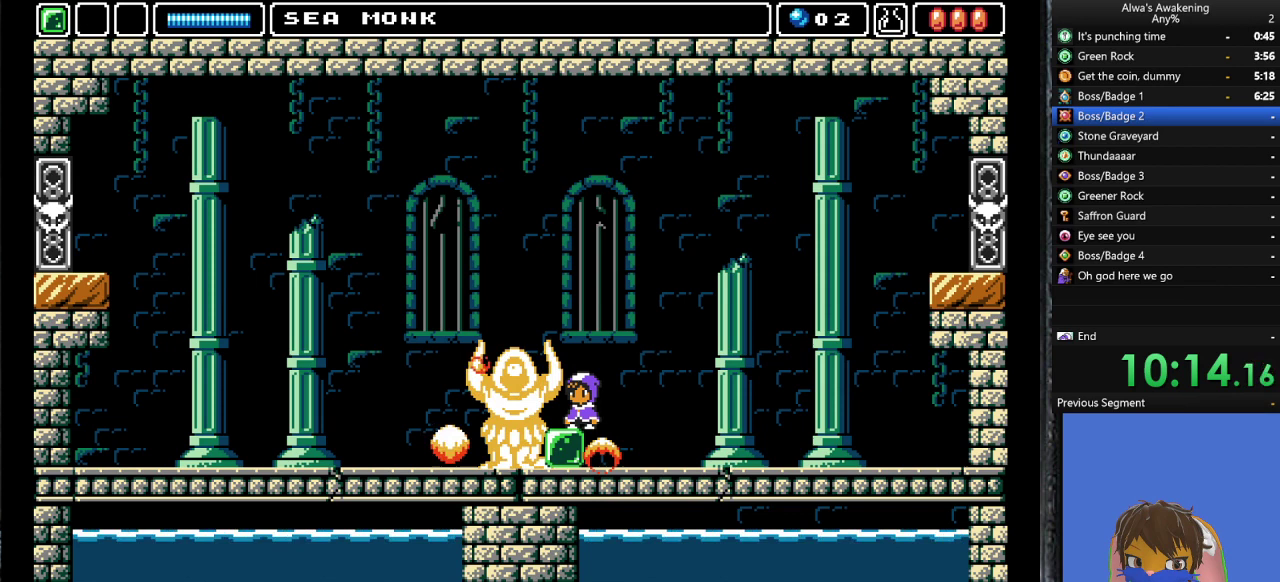
{"buttons": [], "left_stick": "center", "events": []}
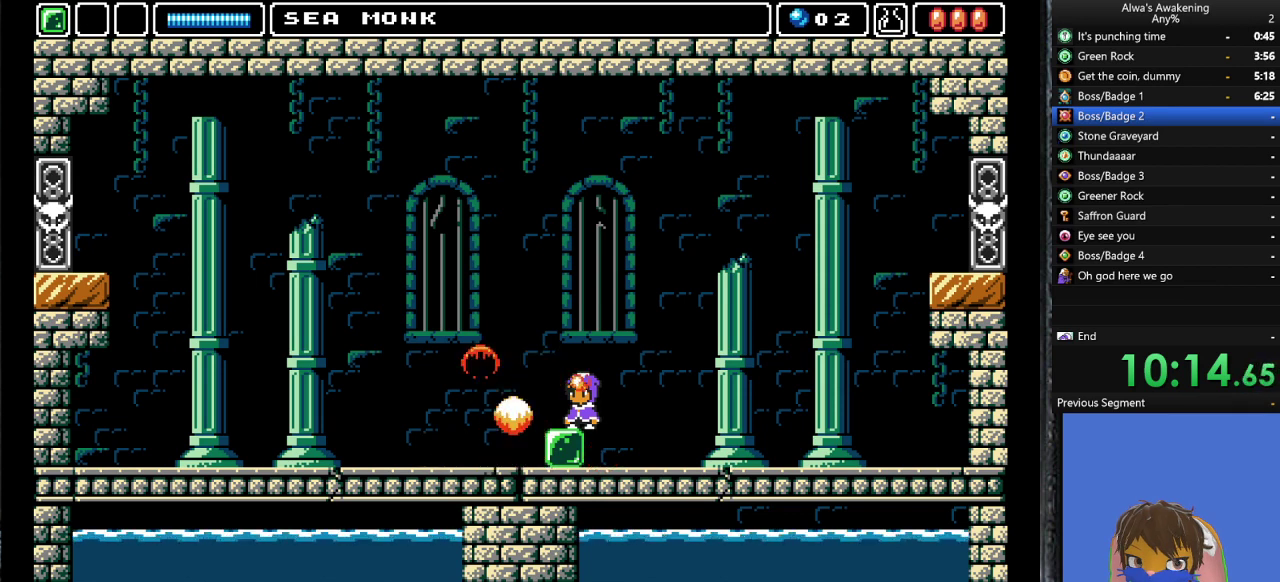
{"buttons": ["DPAD_LEFT"], "left_stick": "center", "events": [[433, "DPAD_LEFT", "down"]]}
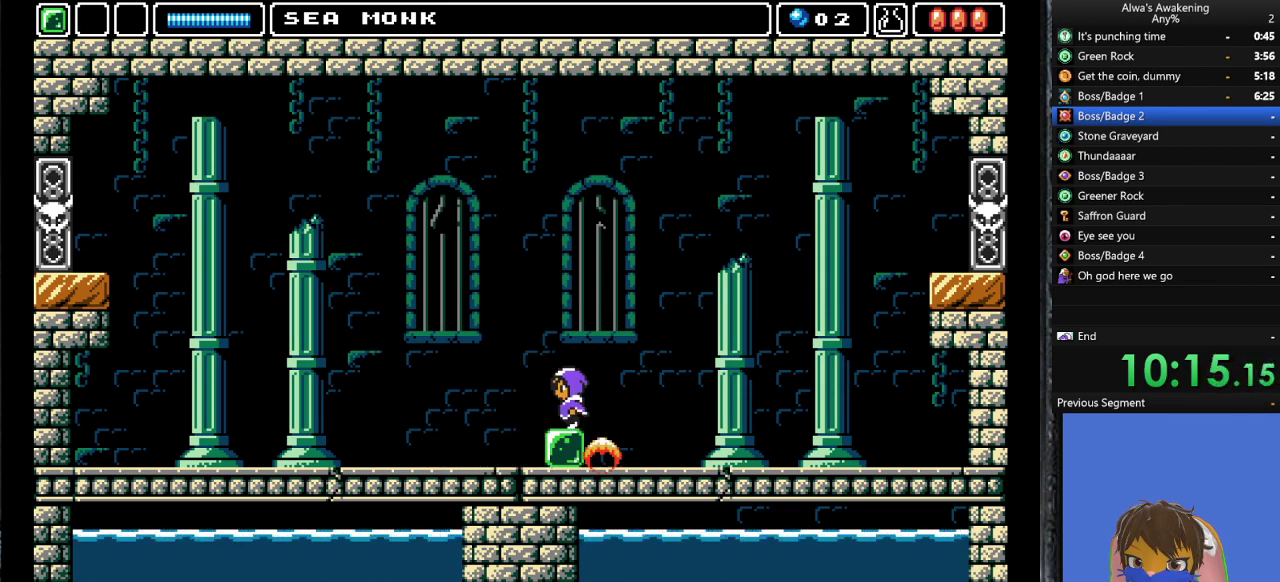
{"buttons": [], "left_stick": "center", "events": [[100, "DPAD_LEFT", "up"]]}
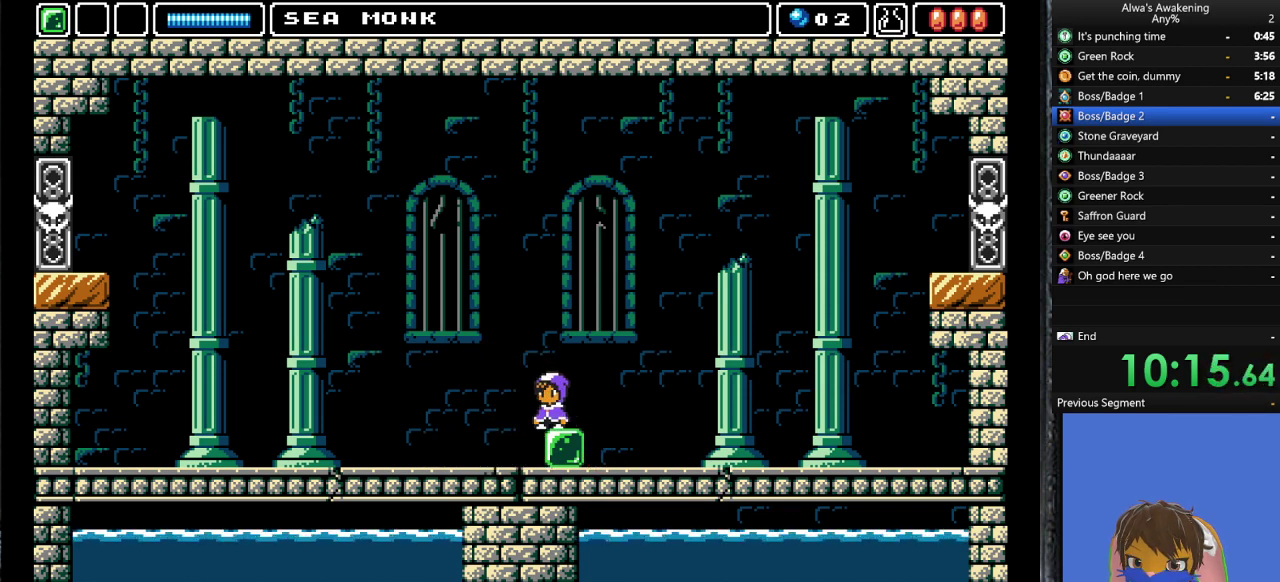
{"buttons": [], "left_stick": "center", "events": []}
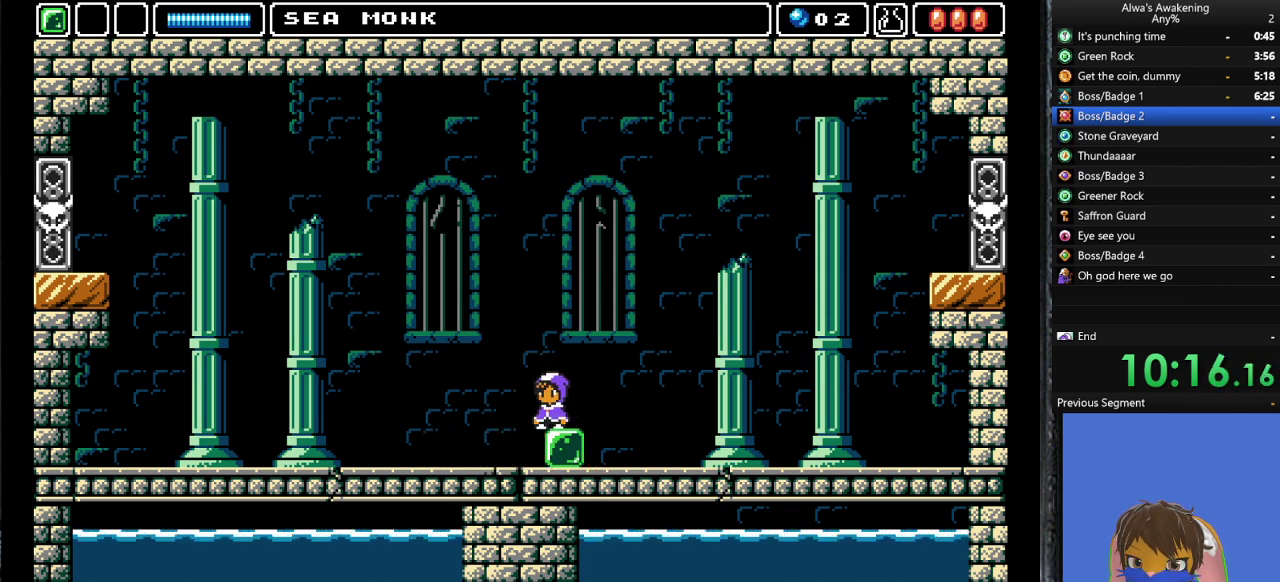
{"buttons": [], "left_stick": "center", "events": []}
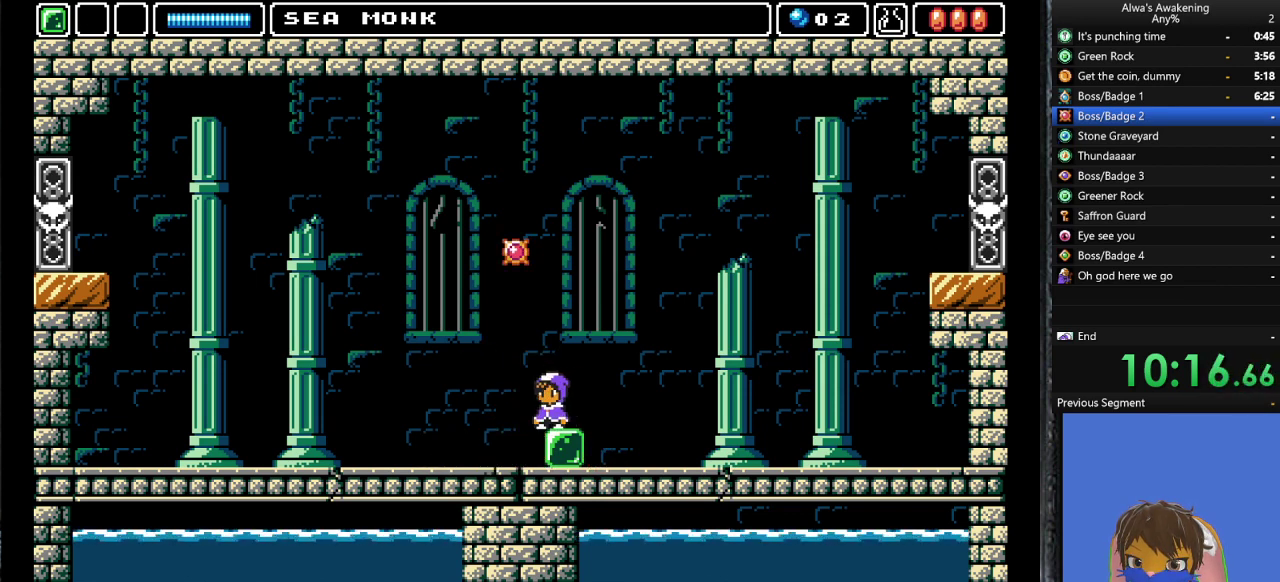
{"buttons": ["DPAD_UP"], "left_stick": "center", "events": [[400, "DPAD_UP", "down"]]}
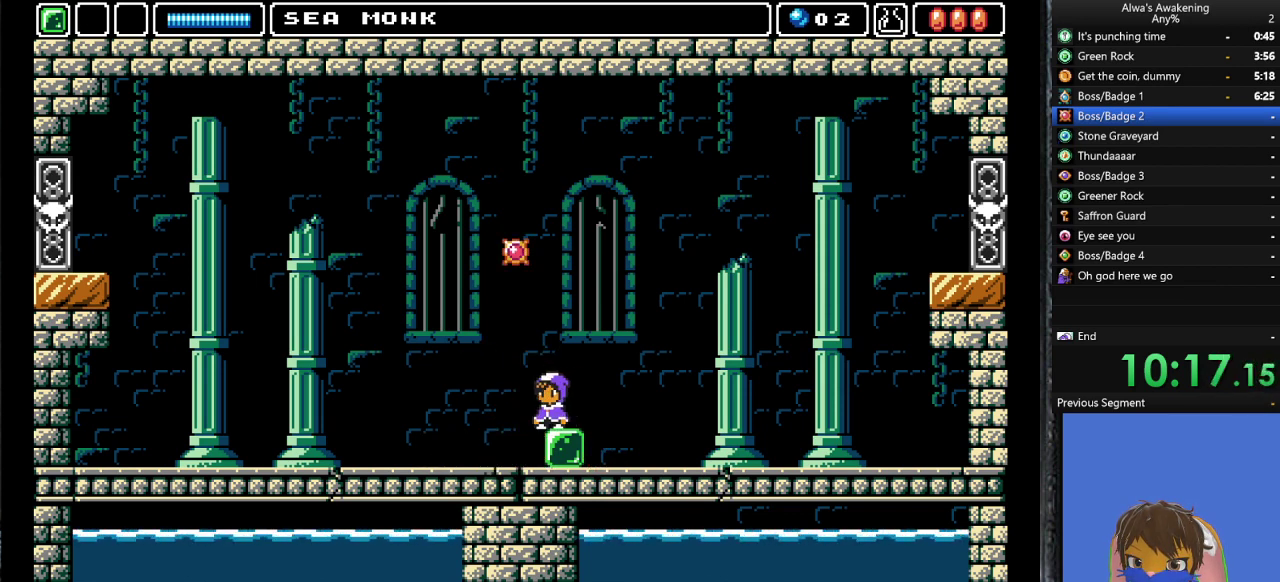
{"buttons": ["DPAD_UP"], "left_stick": "center", "events": []}
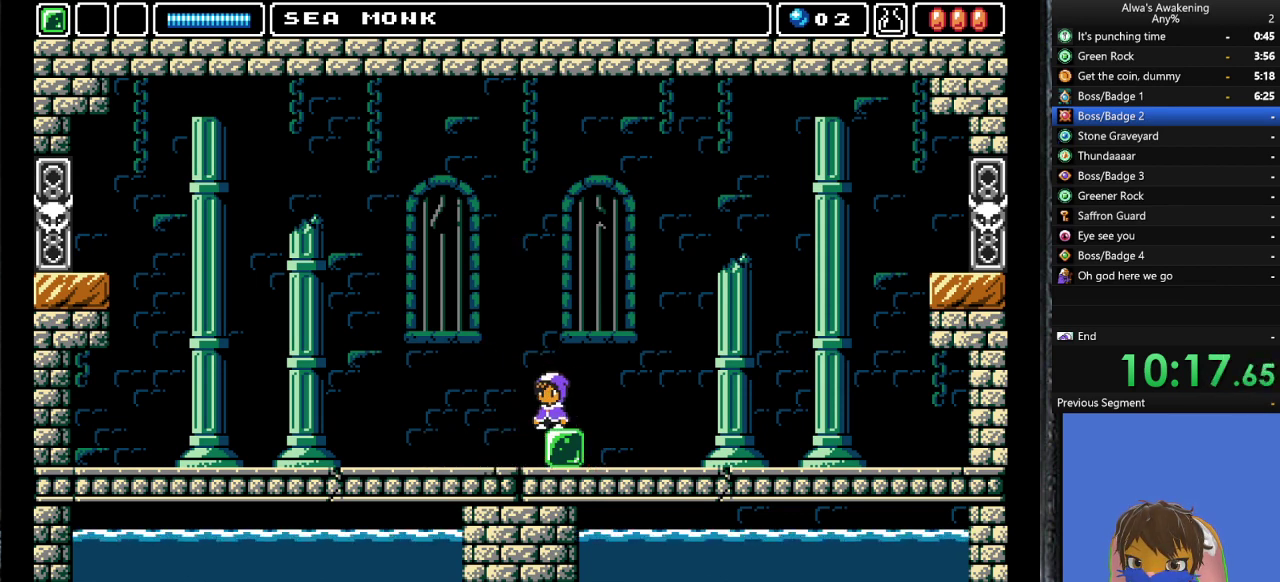
{"buttons": ["CROSS", "SQUARE", "DPAD_UP"], "left_stick": "center", "events": [[133, "CROSS", "down"], [367, "SQUARE", "down"]]}